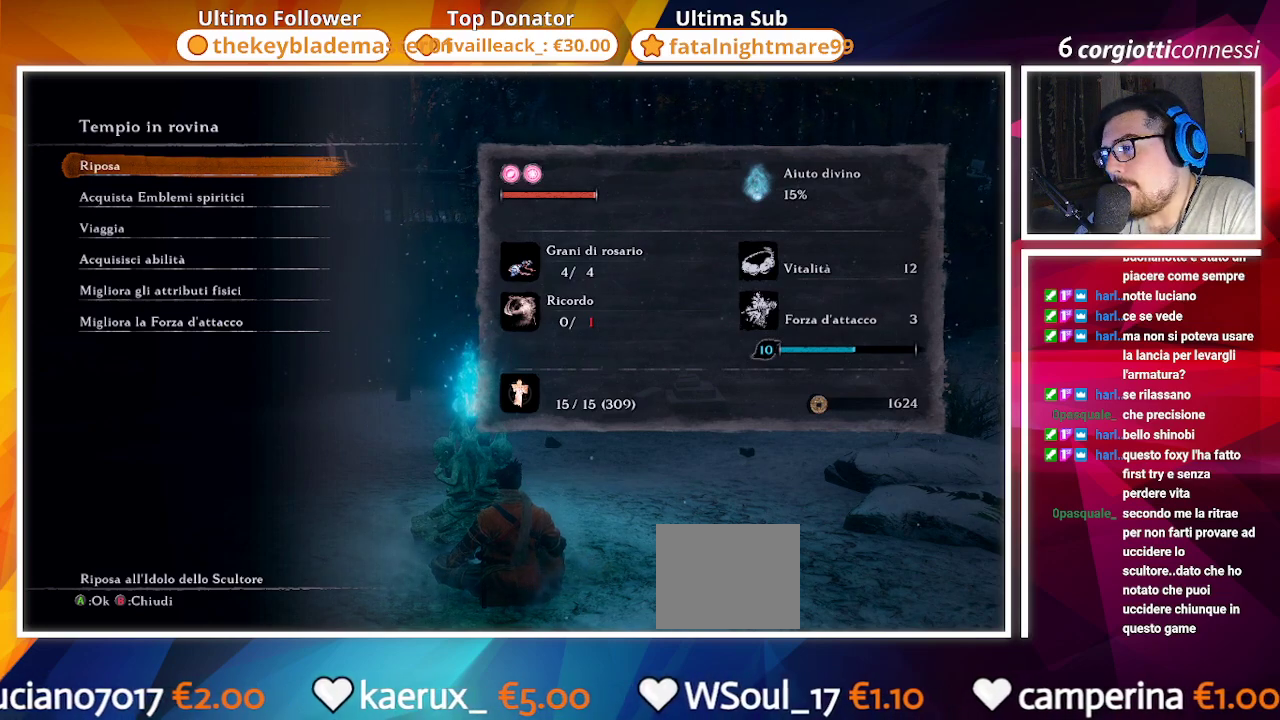
Gameplay with a controller (PlayStation layout); each line is a JSON object with the inputs held at the frame after it. "events" lists button and stick changes between this image and that frame as [ms after this image, input, new state], when the widget could be followed in between.
{"buttons": [], "left_stick": "center", "right_stick": "center", "events": [[50, "DPAD_DOWN", "down"], [183, "DPAD_DOWN", "up"]]}
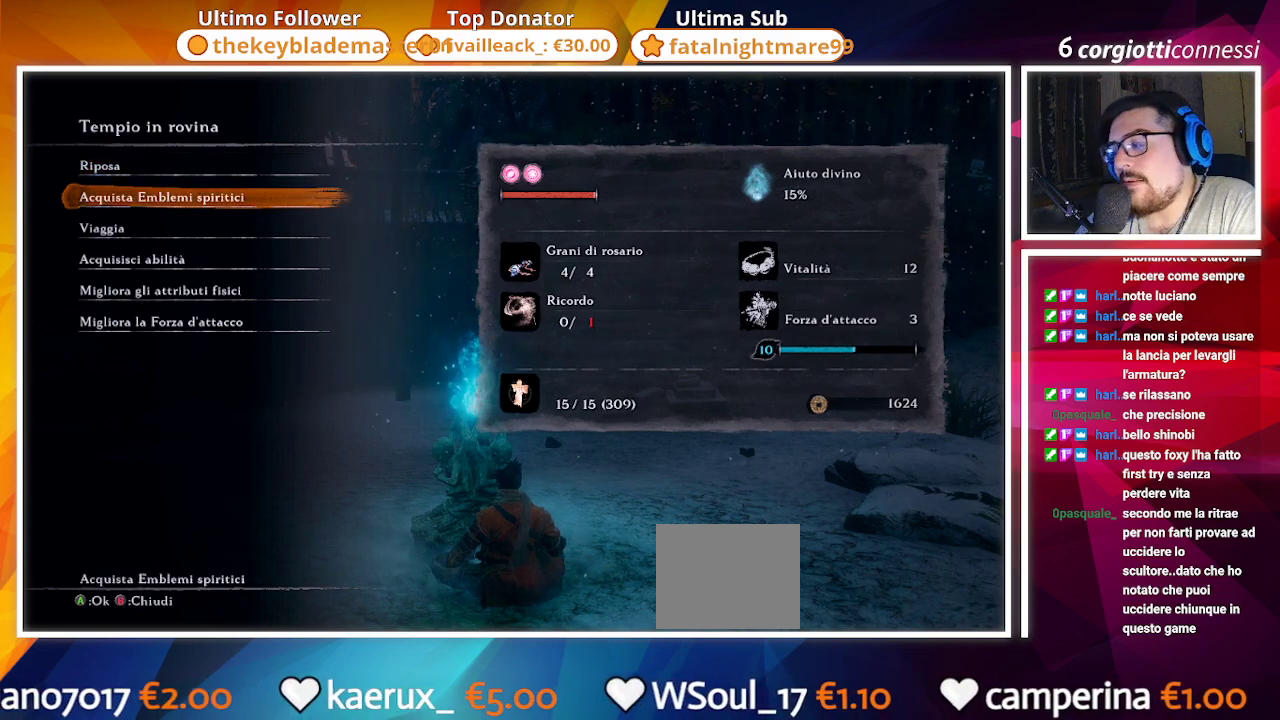
{"buttons": [], "left_stick": "center", "right_stick": "center", "events": []}
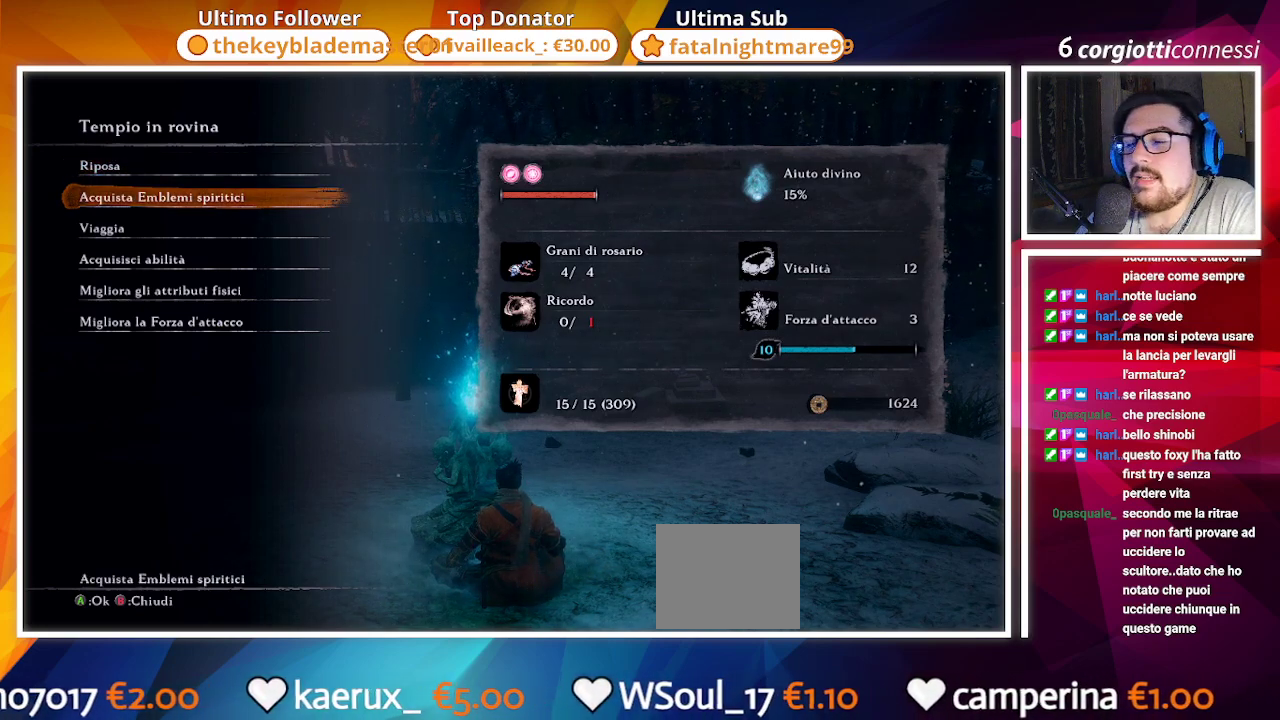
{"buttons": [], "left_stick": "center", "right_stick": "center", "events": []}
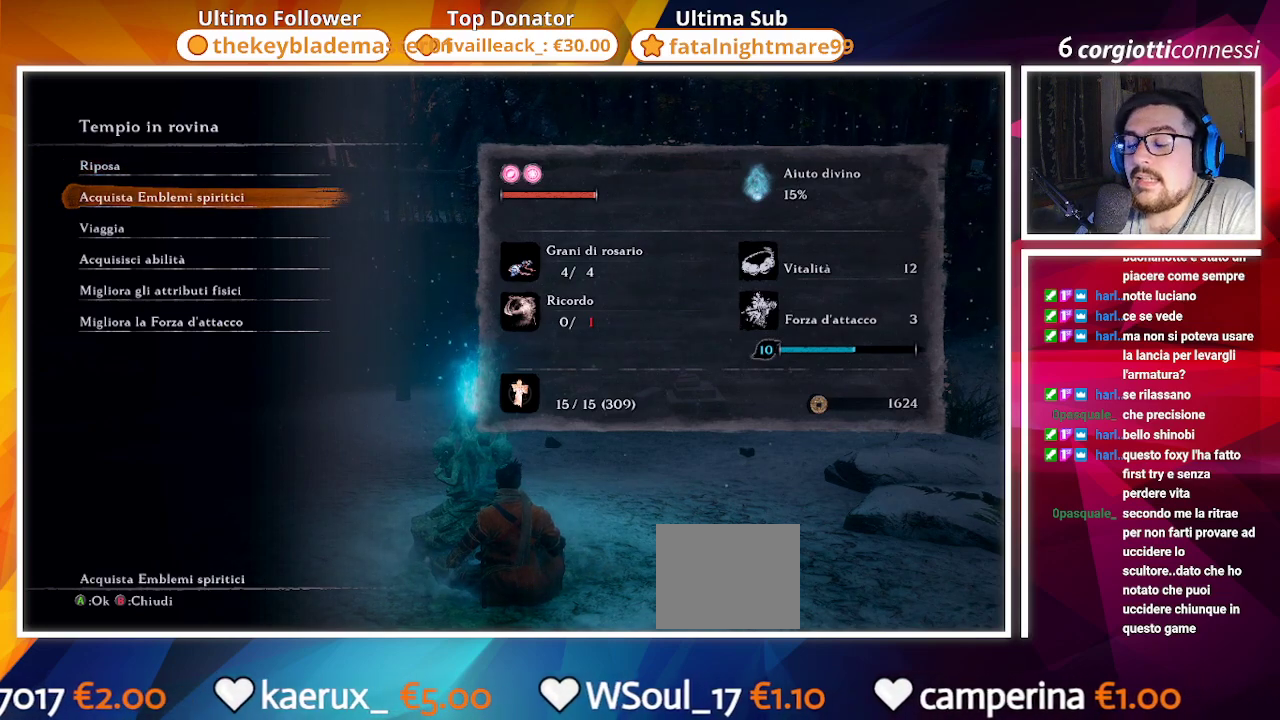
{"buttons": [], "left_stick": "center", "right_stick": "center", "events": []}
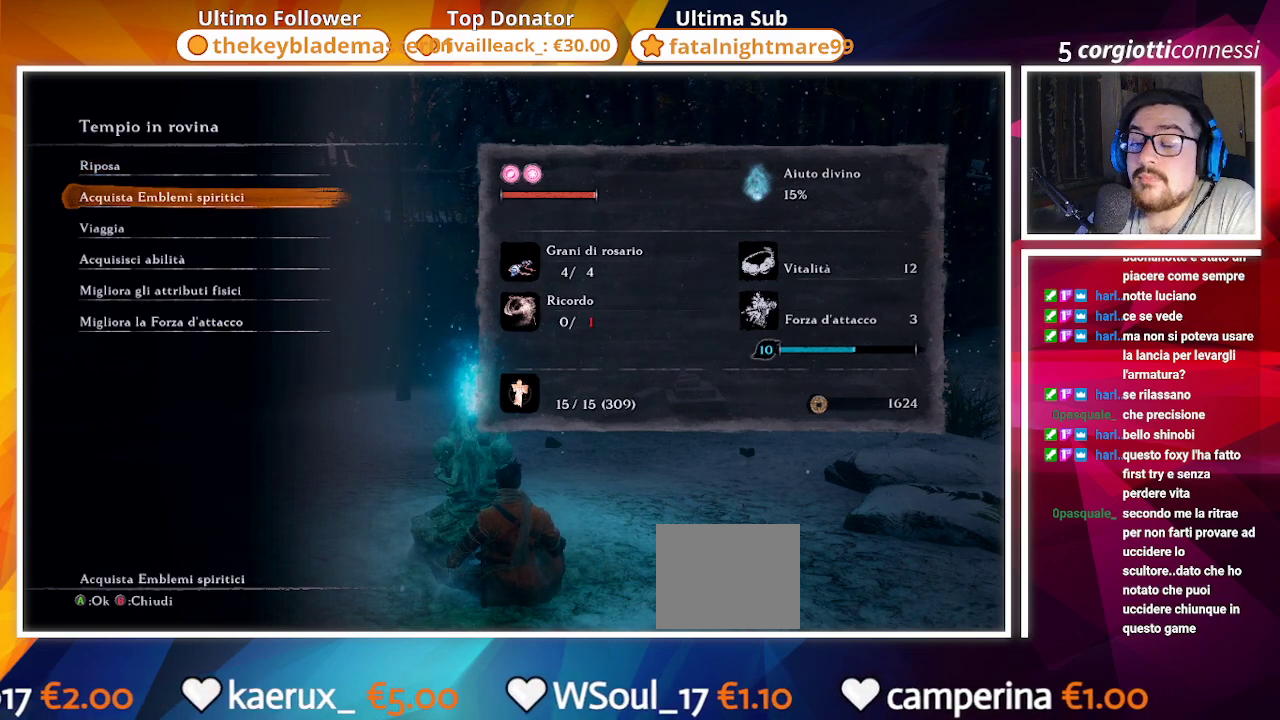
{"buttons": [], "left_stick": "center", "right_stick": "center", "events": []}
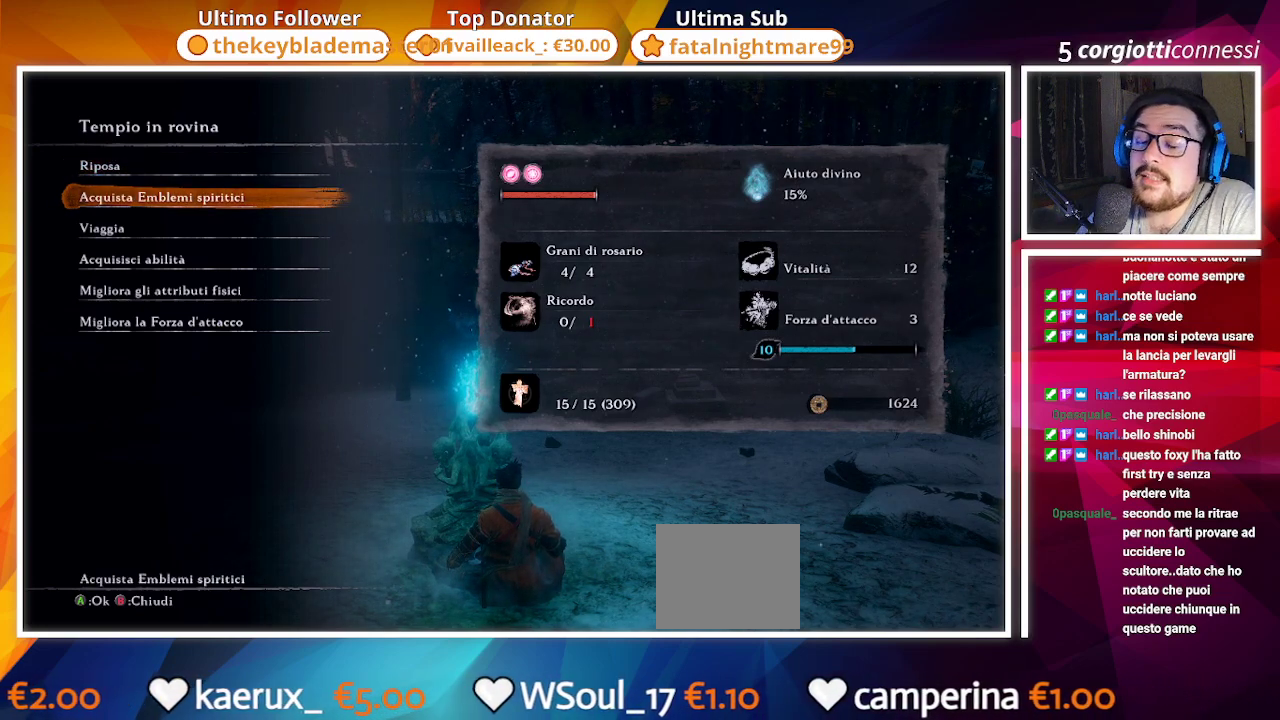
{"buttons": [], "left_stick": "center", "right_stick": "center", "events": [[317, "DPAD_DOWN", "down"], [433, "DPAD_DOWN", "up"]]}
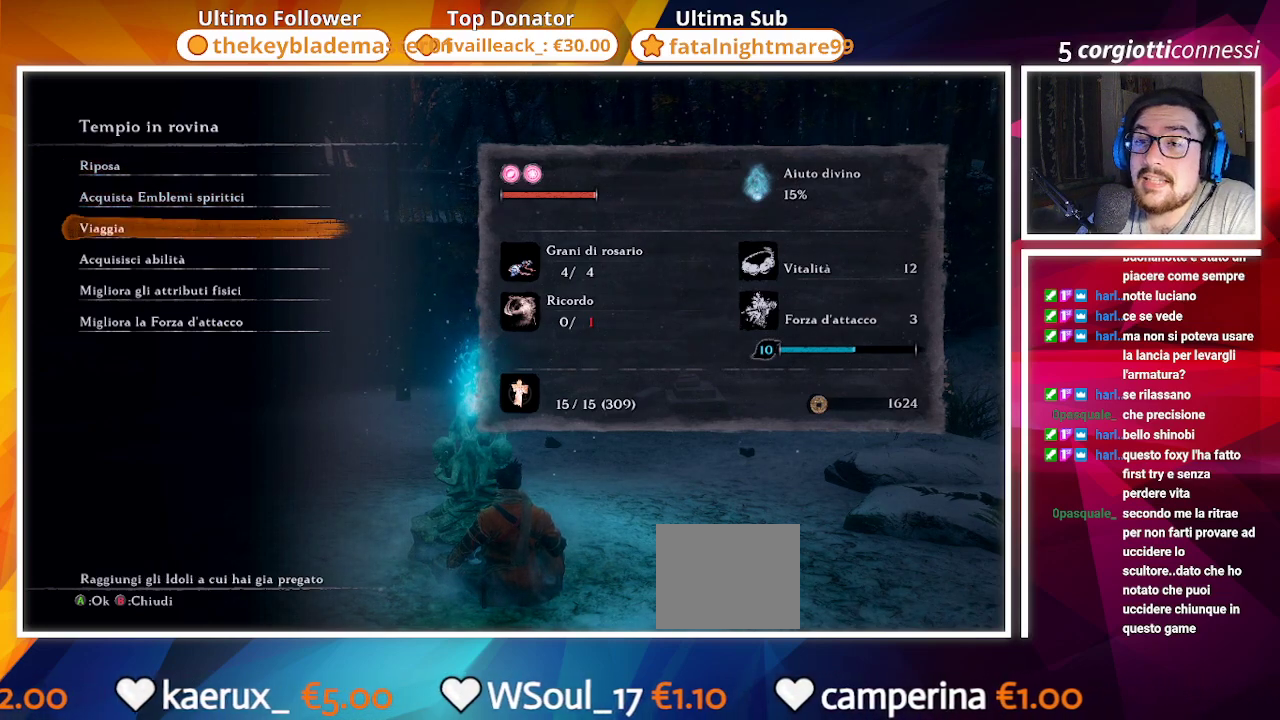
{"buttons": [], "left_stick": "center", "right_stick": "center", "events": [[50, "DPAD_UP", "down"], [117, "DPAD_UP", "up"], [200, "DPAD_UP", "down"], [283, "DPAD_UP", "up"], [417, "DPAD_DOWN", "down"], [483, "DPAD_DOWN", "up"]]}
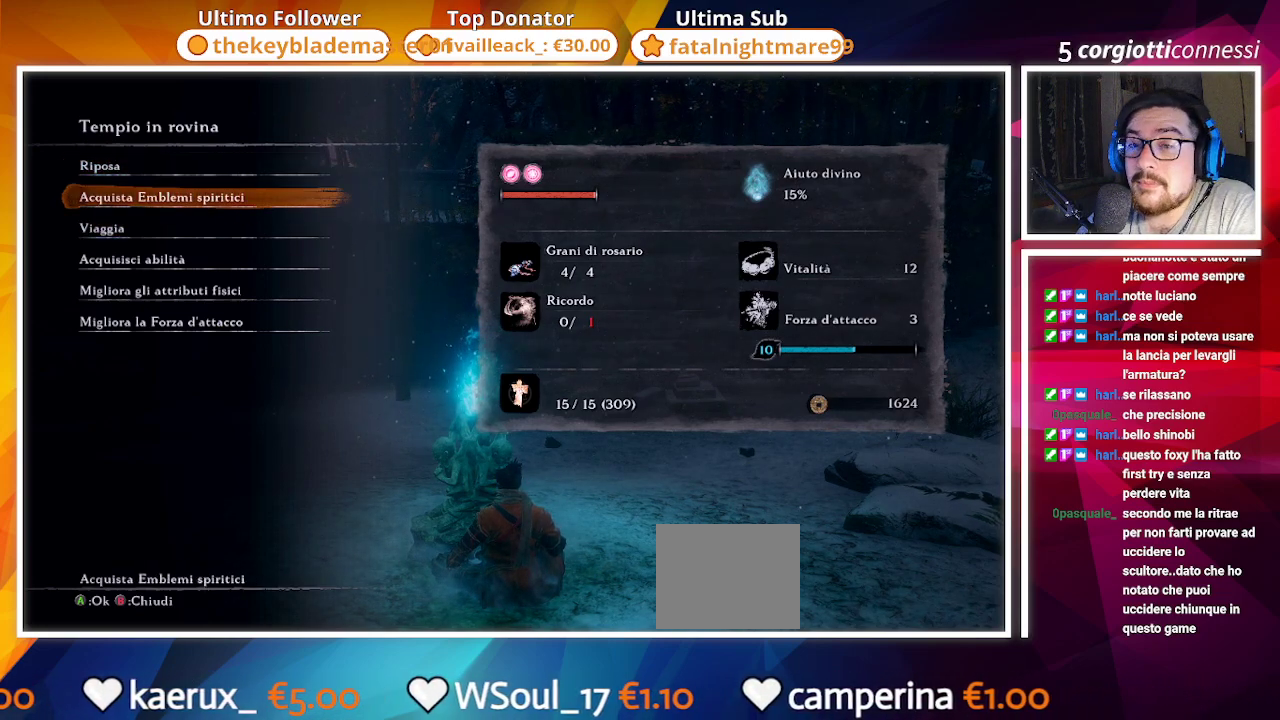
{"buttons": [], "left_stick": "center", "right_stick": "center", "events": [[83, "DPAD_DOWN", "down"], [200, "DPAD_DOWN", "up"], [233, "CROSS", "down"], [367, "CROSS", "up"]]}
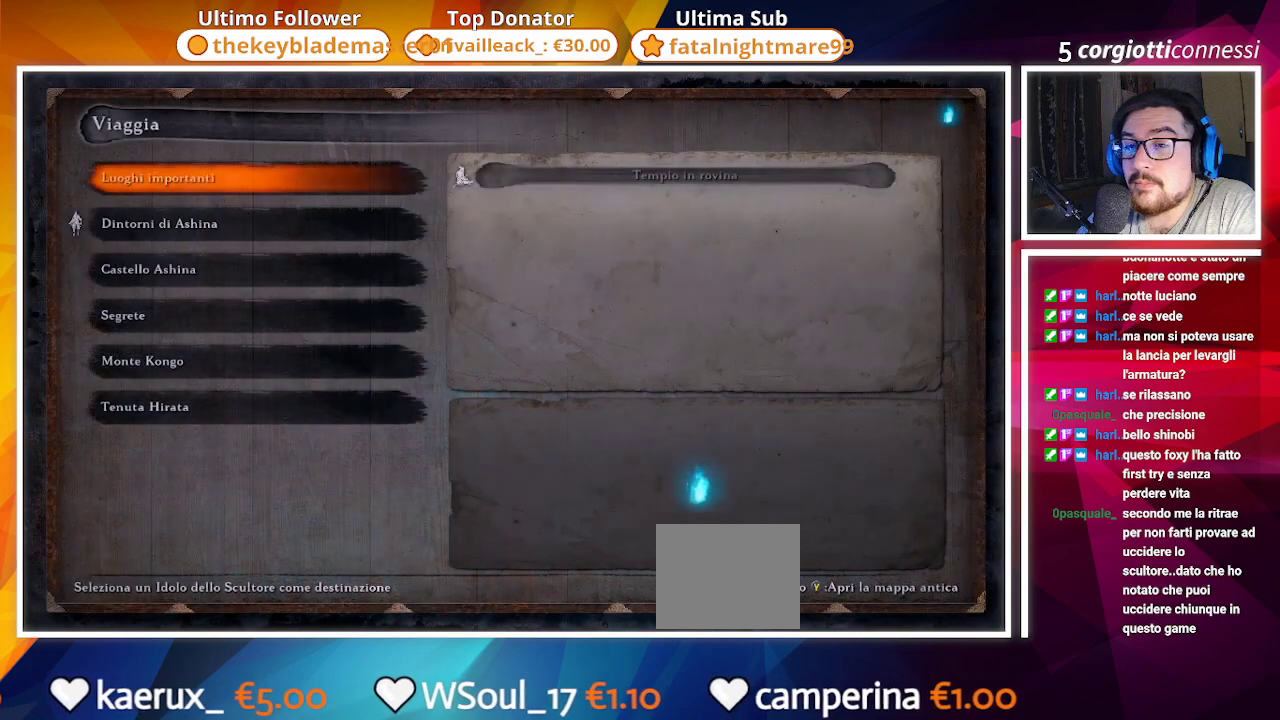
{"buttons": [], "left_stick": "center", "right_stick": "center", "events": [[283, "DPAD_UP", "down"], [350, "DPAD_UP", "up"]]}
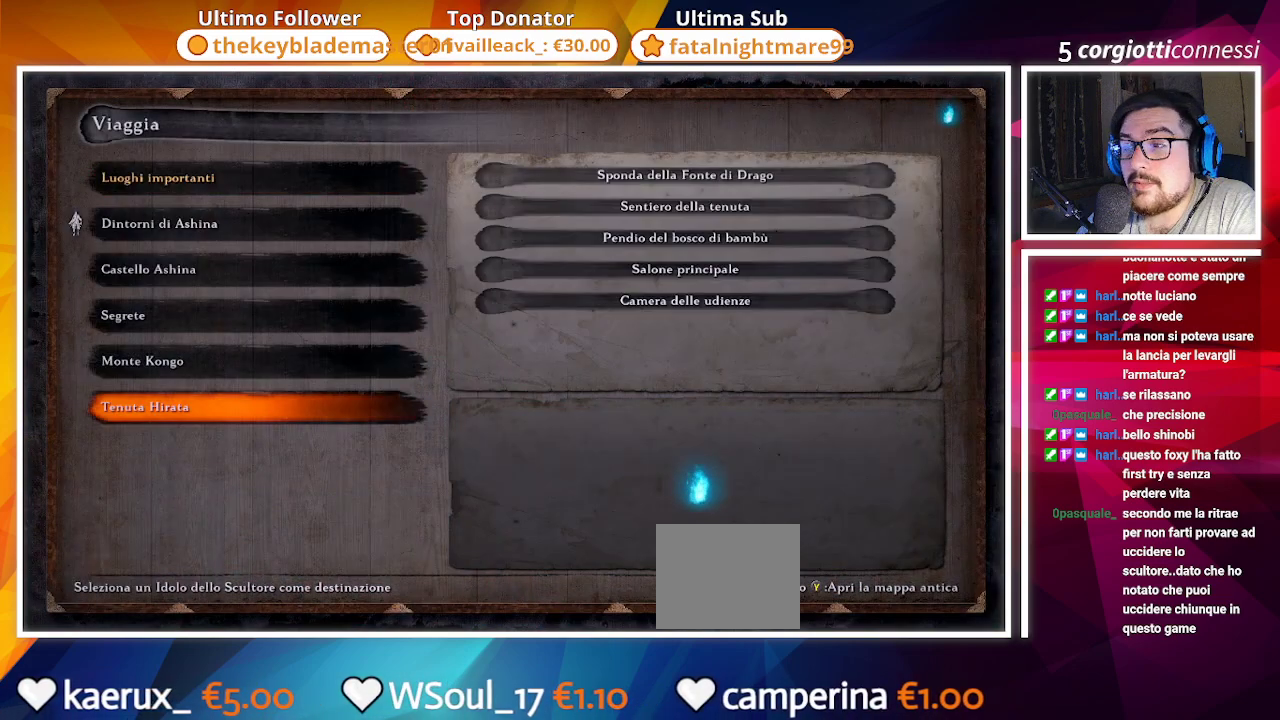
{"buttons": [], "left_stick": "center", "right_stick": "center", "events": [[50, "DPAD_DOWN", "down"], [167, "DPAD_DOWN", "up"], [200, "DPAD_DOWN", "down"], [317, "DPAD_DOWN", "up"]]}
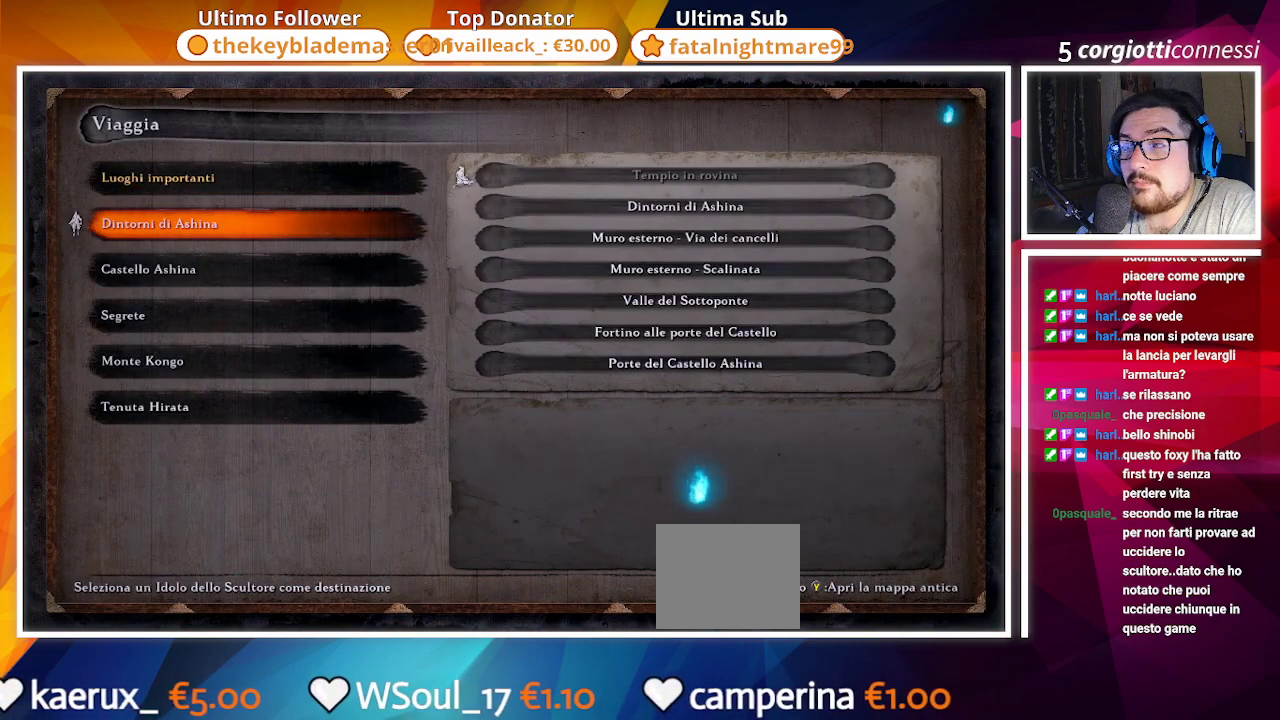
{"buttons": ["DPAD_UP"], "left_stick": "center", "right_stick": "center", "events": [[217, "DPAD_UP", "down"], [333, "DPAD_UP", "up"], [433, "DPAD_UP", "down"]]}
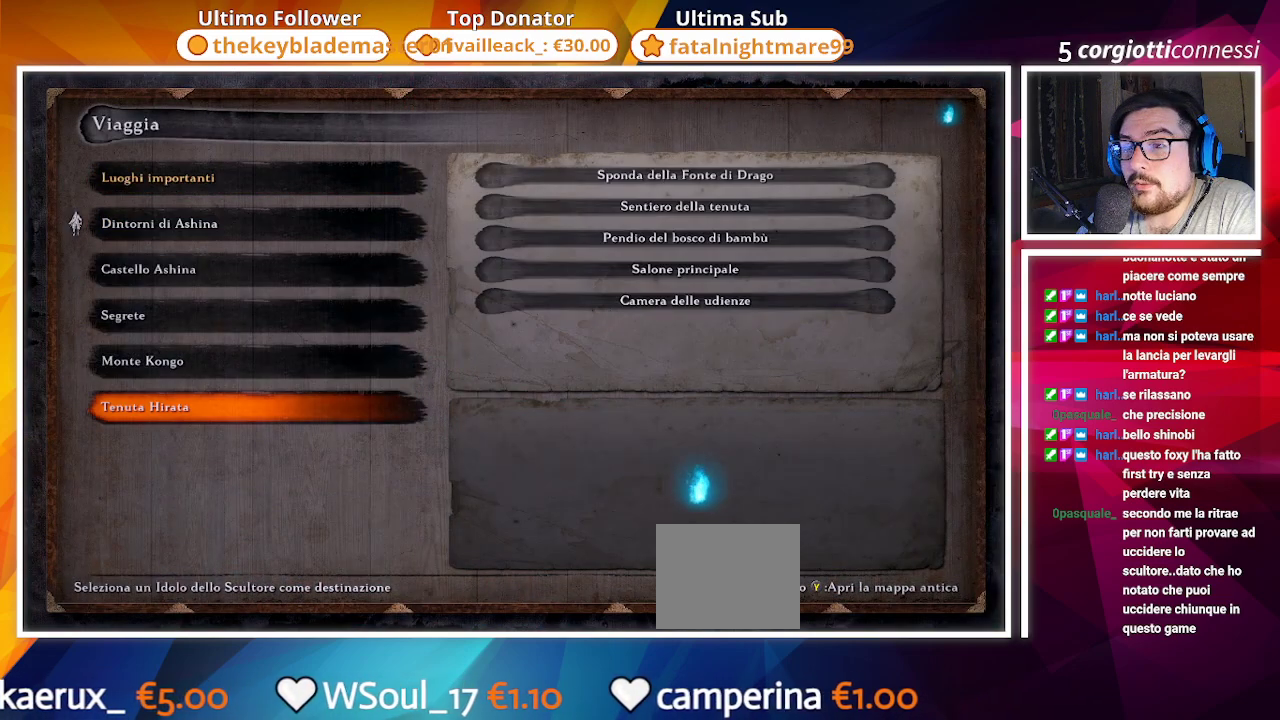
{"buttons": [], "left_stick": "center", "right_stick": "center", "events": [[50, "DPAD_UP", "up"], [117, "DPAD_UP", "down"], [200, "DPAD_UP", "up"]]}